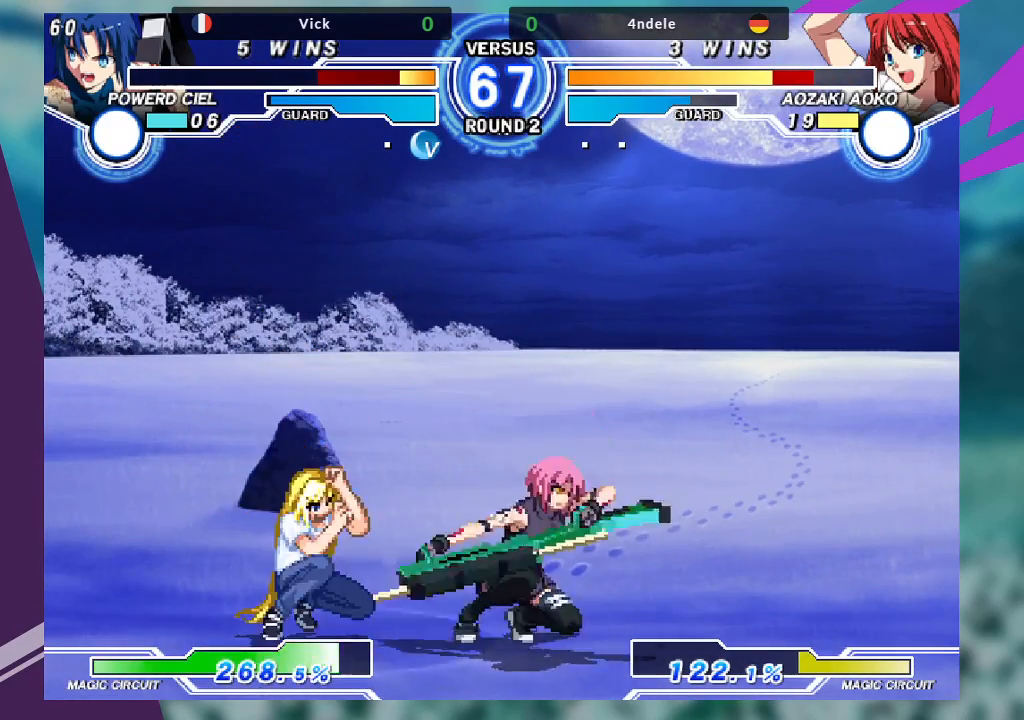
Gameplay with a controller (arcade stick); each line is a JSON object with the inputs held at the frame after it. "events" lists button and stick changes between this image and that frame as [ms after this image, input, new state], when the widget could be followed in between. Not read: L3 R3.
{"buttons": [], "left_stick": "down", "events": [[133, "TRIANGLE", "up"], [233, "R1", "down"], [333, "R1", "up"], [467, "left_stick", "down"]]}
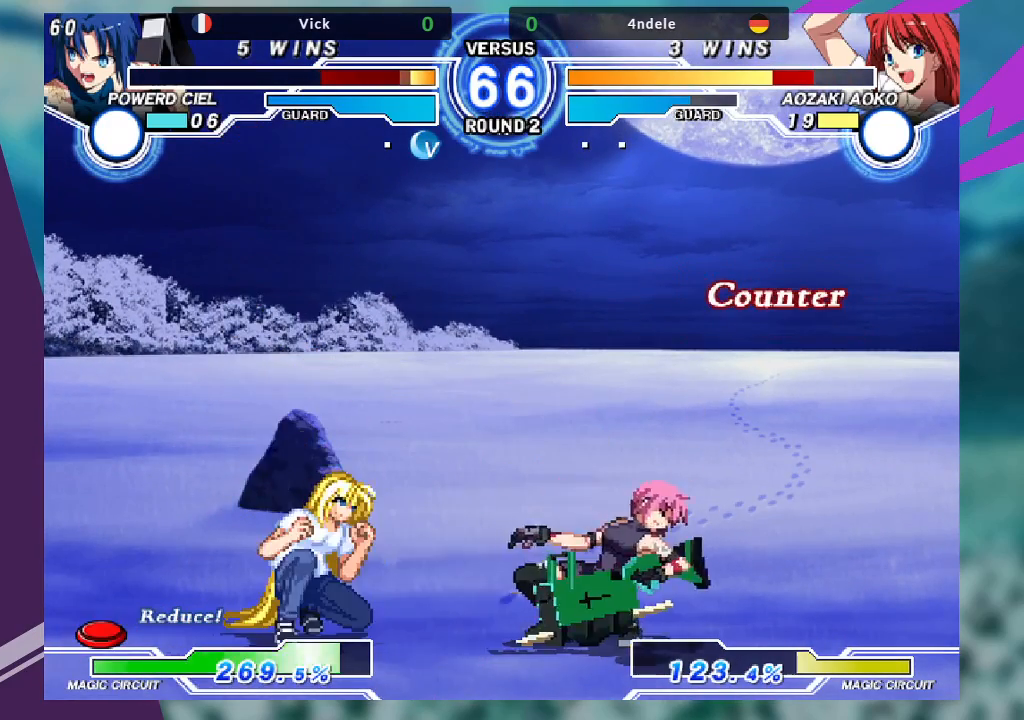
{"buttons": [], "left_stick": "down-right", "events": [[33, "left_stick", "down-right"]]}
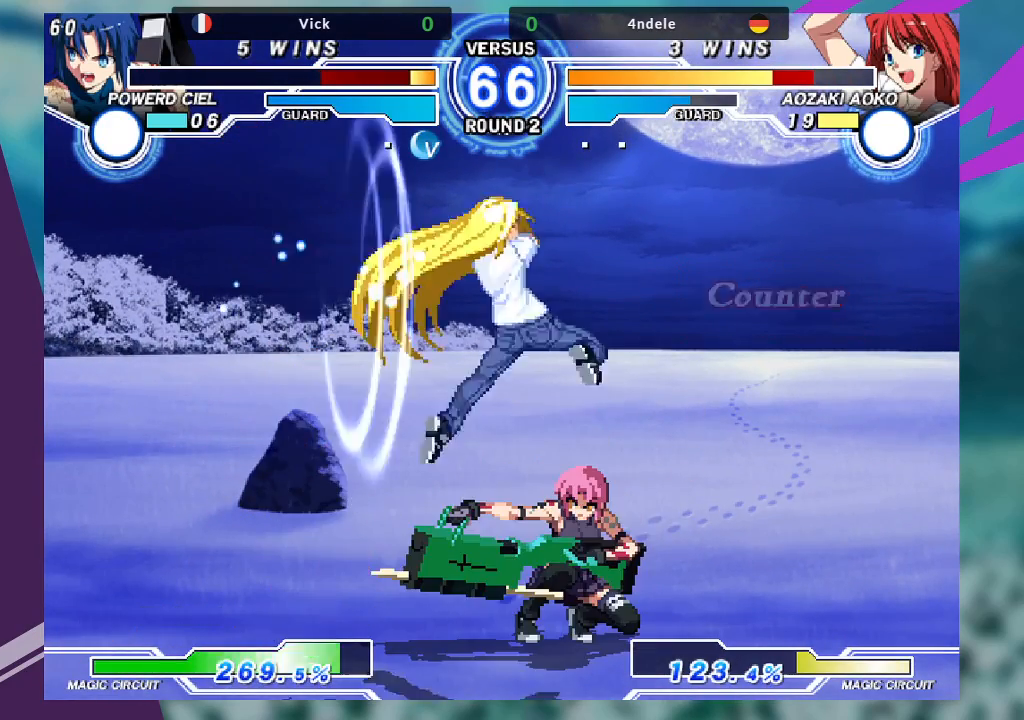
{"buttons": [], "left_stick": "down-right", "events": [[33, "left_stick", "right"], [300, "left_stick", "down-right"]]}
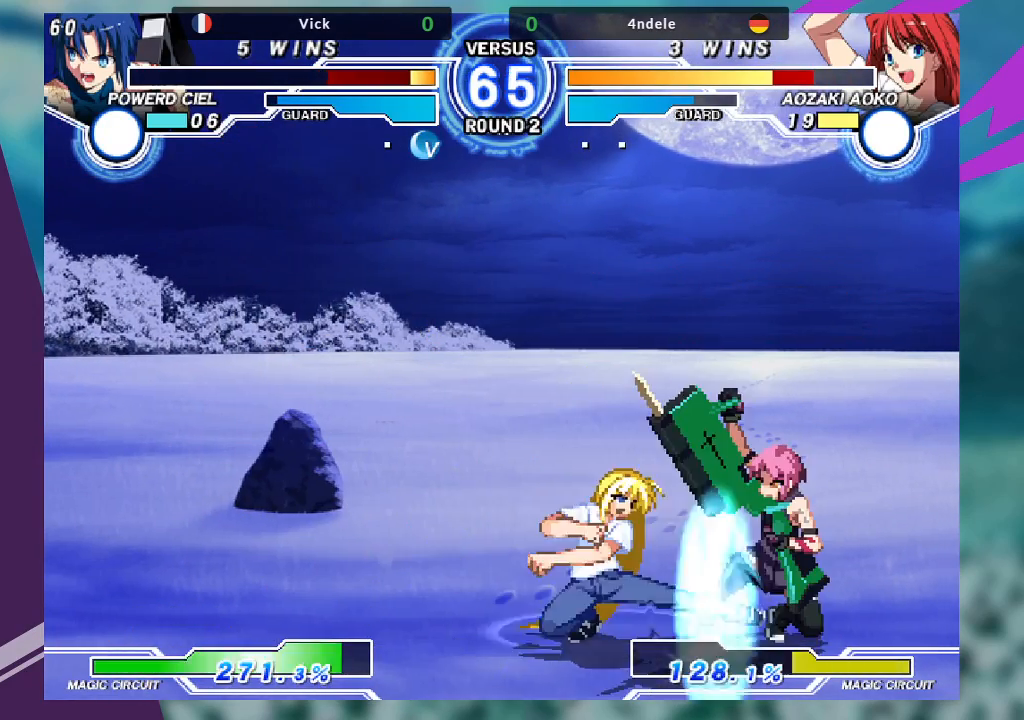
{"buttons": [], "left_stick": "down-right", "events": []}
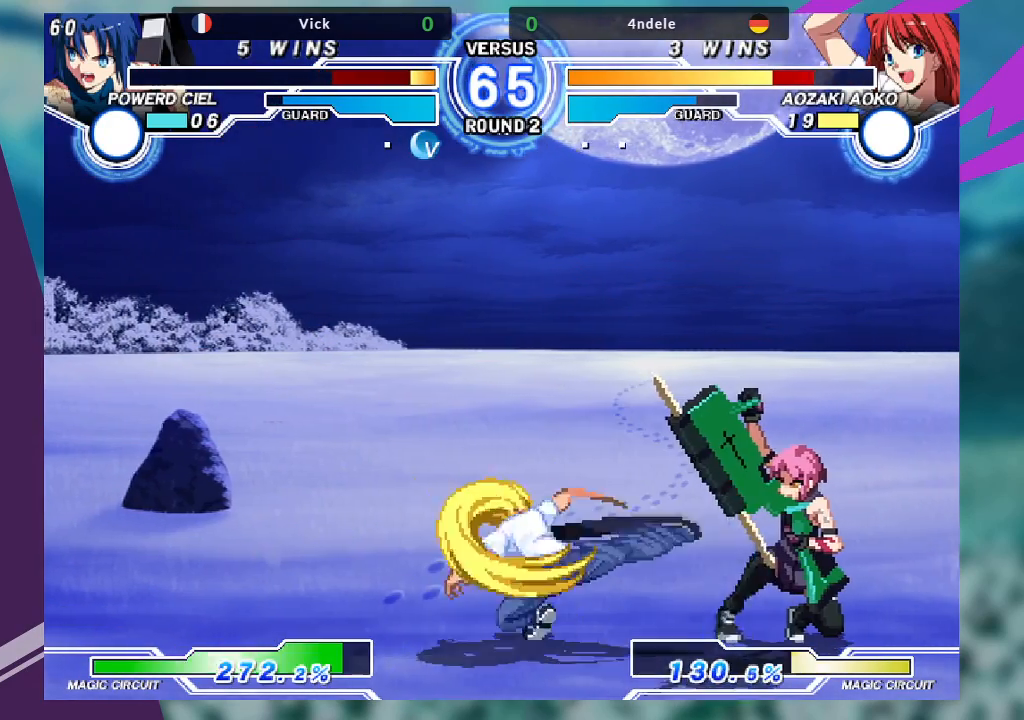
{"buttons": [], "left_stick": "right", "events": [[467, "left_stick", "right"]]}
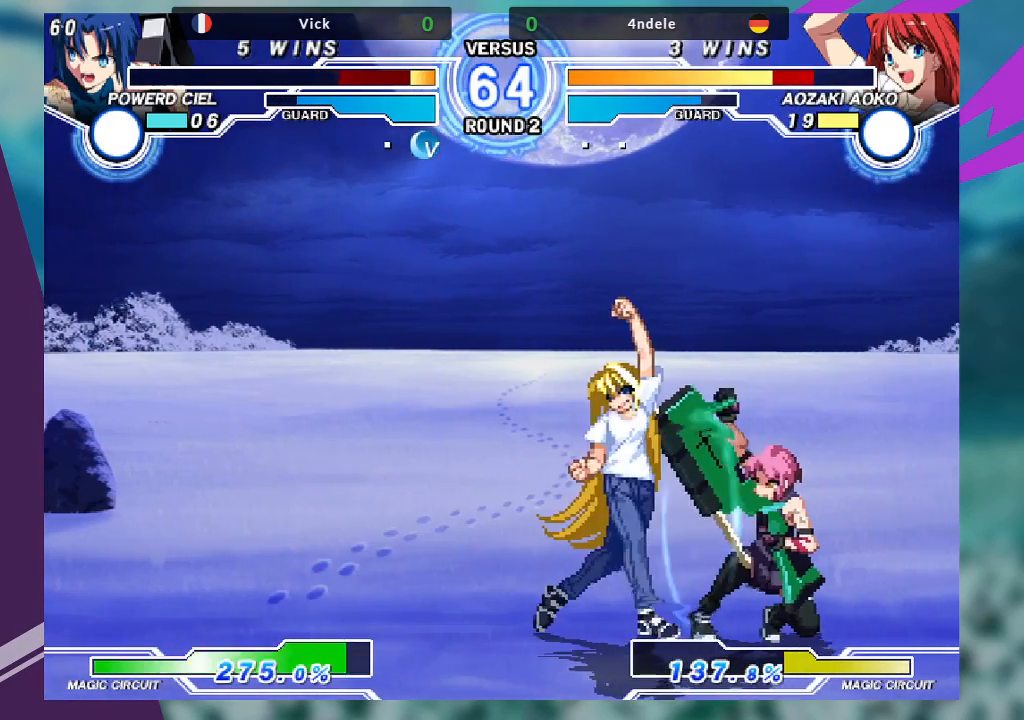
{"buttons": [], "left_stick": "center", "events": [[233, "TRIANGLE", "down"], [267, "left_stick", "center"], [300, "TRIANGLE", "up"], [367, "TRIANGLE", "down"], [467, "TRIANGLE", "up"]]}
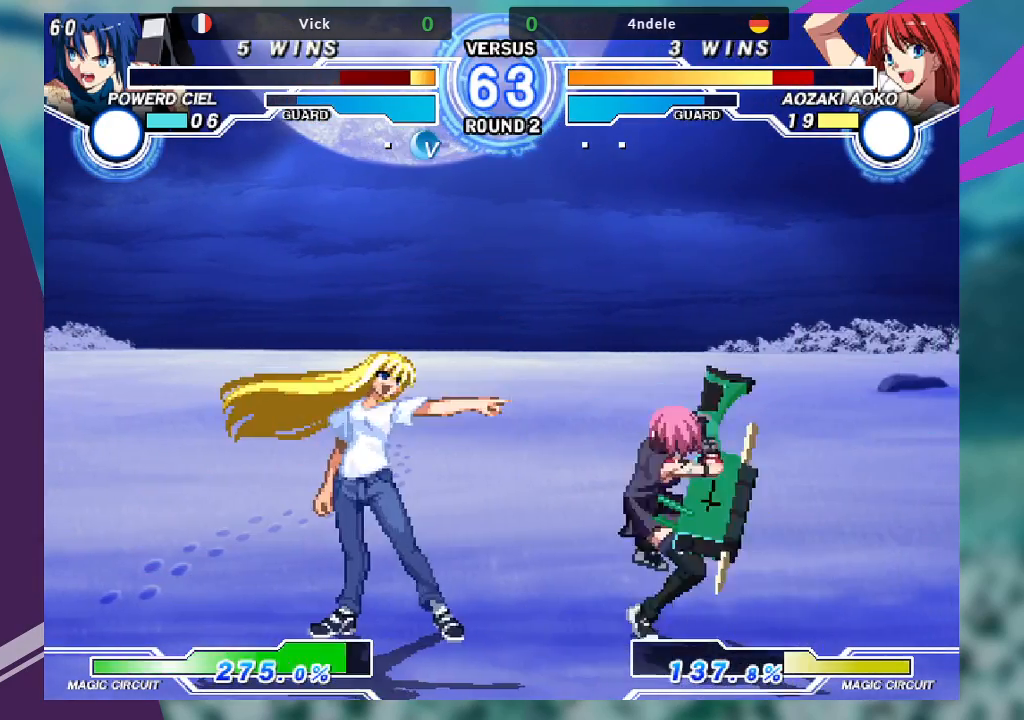
{"buttons": [], "left_stick": "center", "events": [[67, "left_stick", "down-left"], [133, "left_stick", "down-right"], [200, "TRIANGLE", "down"], [233, "TRIANGLE", "up"], [233, "left_stick", "center"]]}
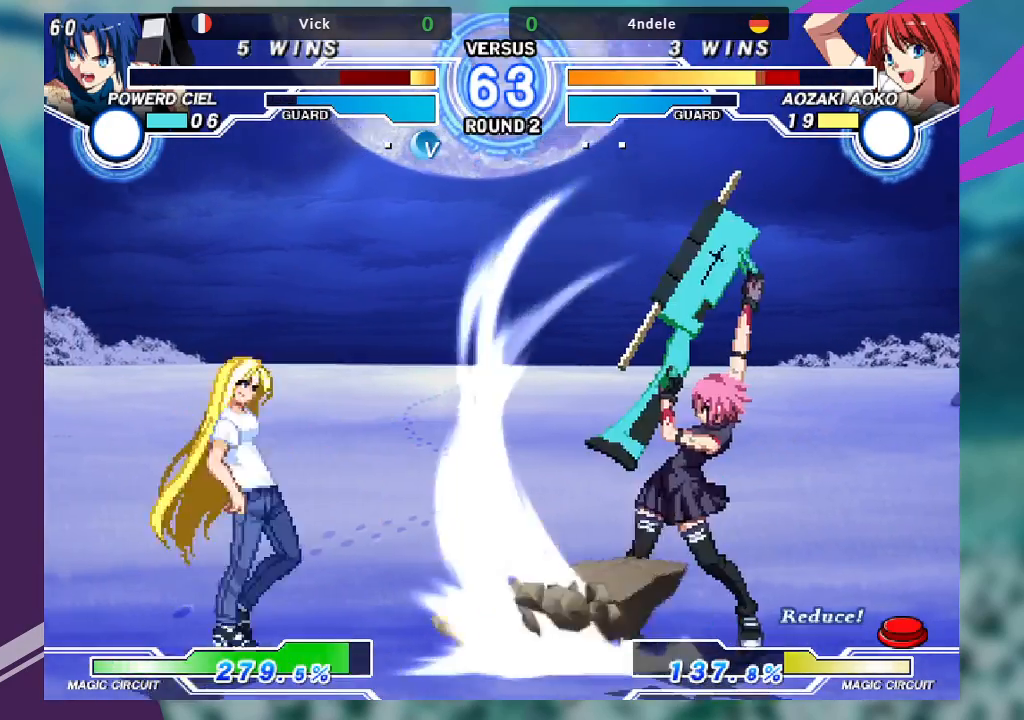
{"buttons": ["TRIANGLE"], "left_stick": "center", "events": [[200, "left_stick", "left"], [267, "left_stick", "up-left"], [433, "TRIANGLE", "down"], [467, "left_stick", "center"]]}
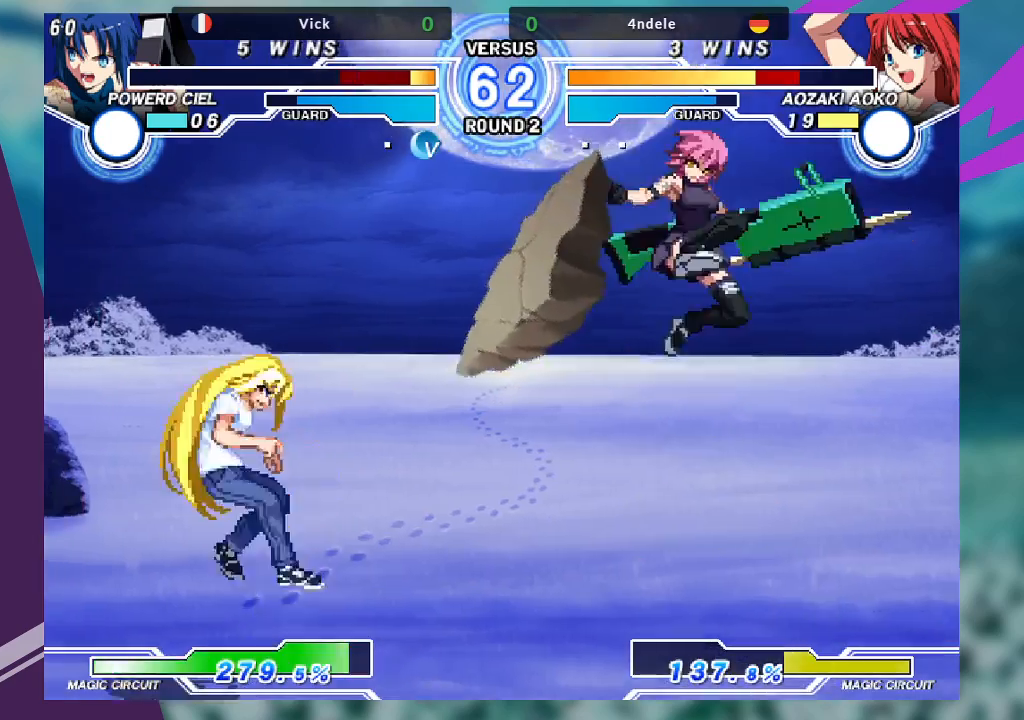
{"buttons": ["R1"], "left_stick": "center", "events": [[33, "TRIANGLE", "up"], [67, "left_stick", "left"], [167, "left_stick", "center"], [233, "left_stick", "left"], [333, "left_stick", "center"], [500, "R1", "down"]]}
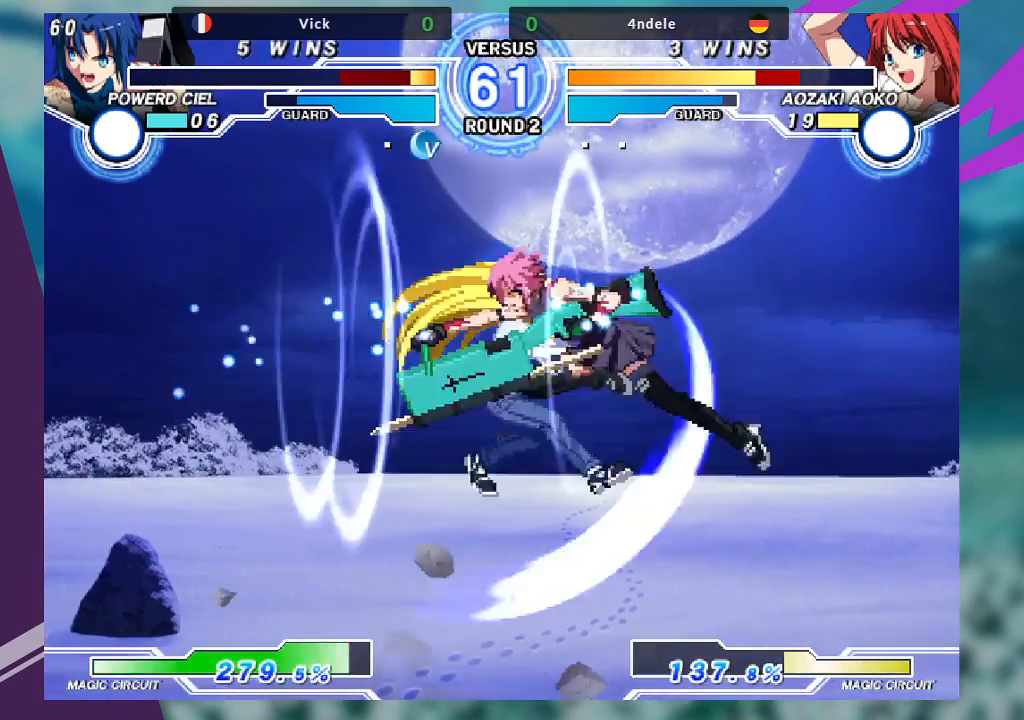
{"buttons": [], "left_stick": "down-right", "events": [[100, "R1", "up"], [367, "left_stick", "right"], [433, "left_stick", "down-right"]]}
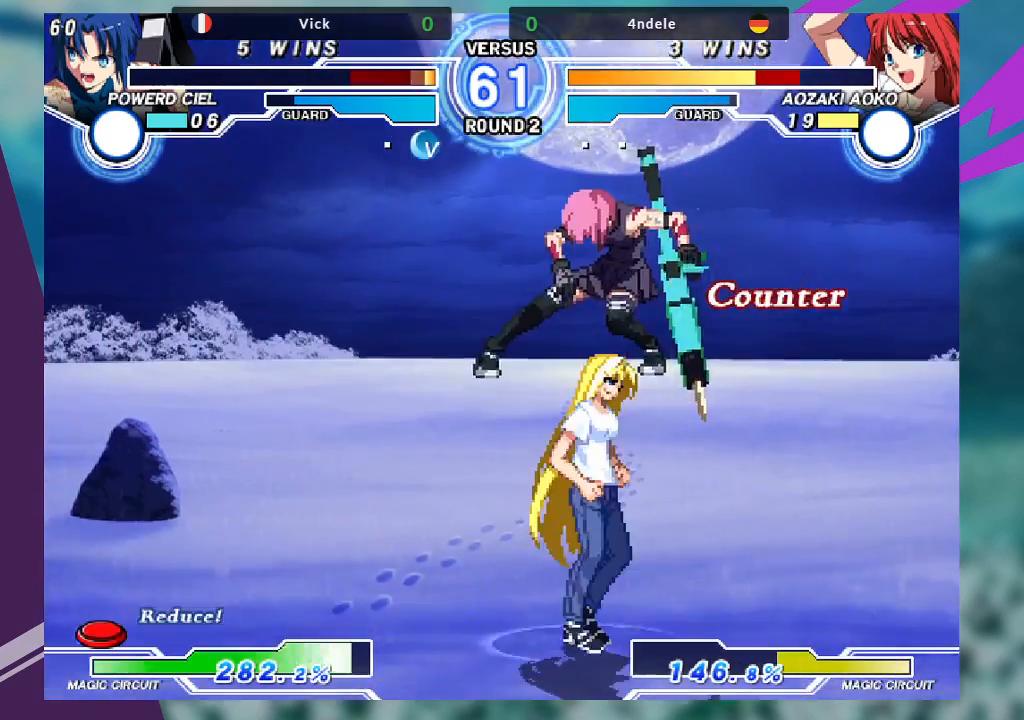
{"buttons": [], "left_stick": "down-right", "events": [[333, "TRIANGLE", "down"], [367, "SQUARE", "down"], [433, "TRIANGLE", "up"], [500, "SQUARE", "up"]]}
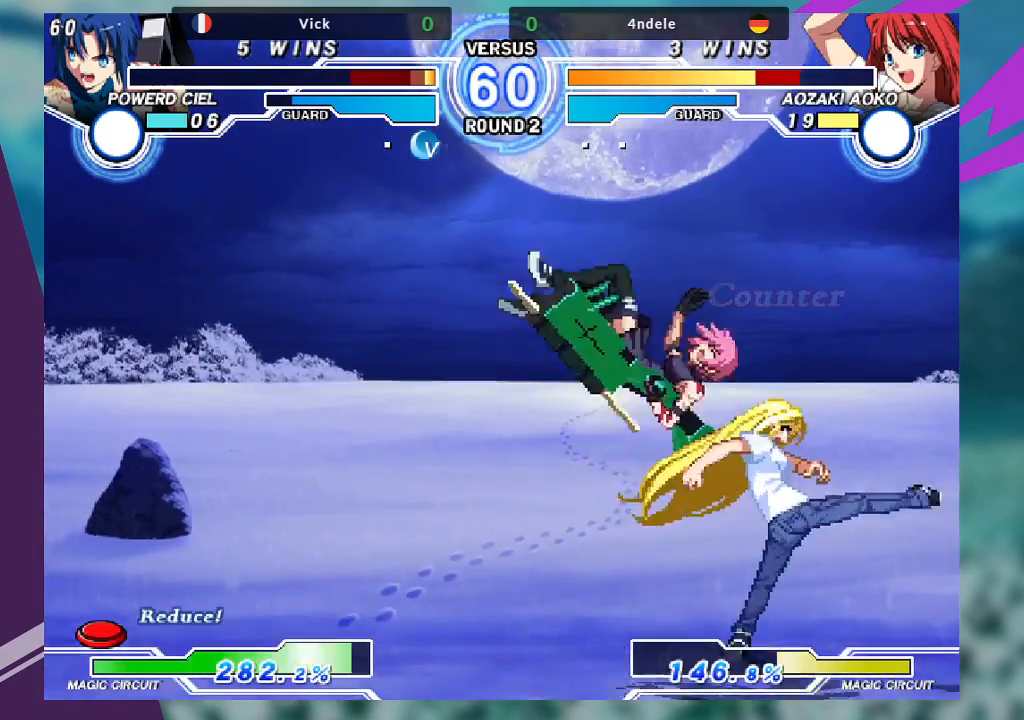
{"buttons": [], "left_stick": "down-left"}
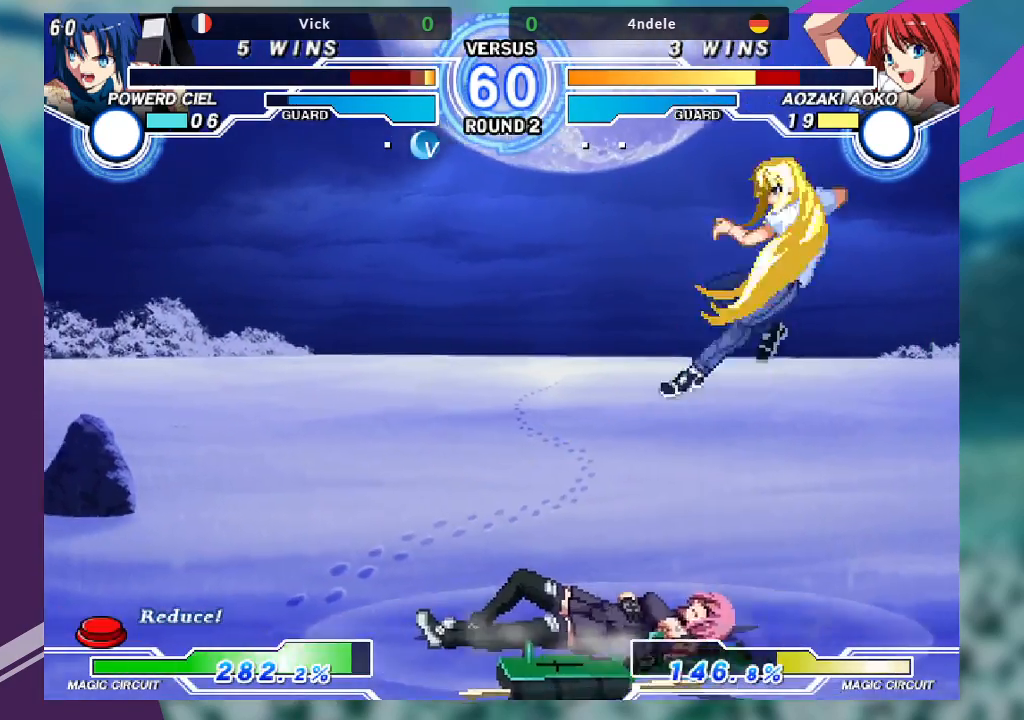
{"buttons": [], "left_stick": "down-left", "events": []}
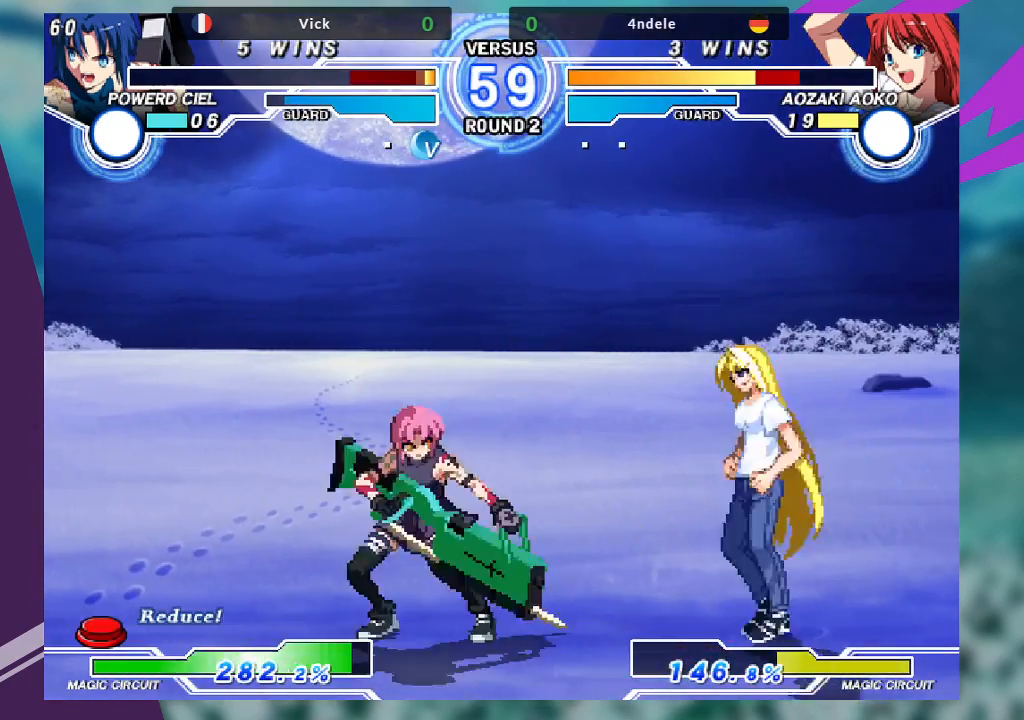
{"buttons": [], "left_stick": "down-left", "events": []}
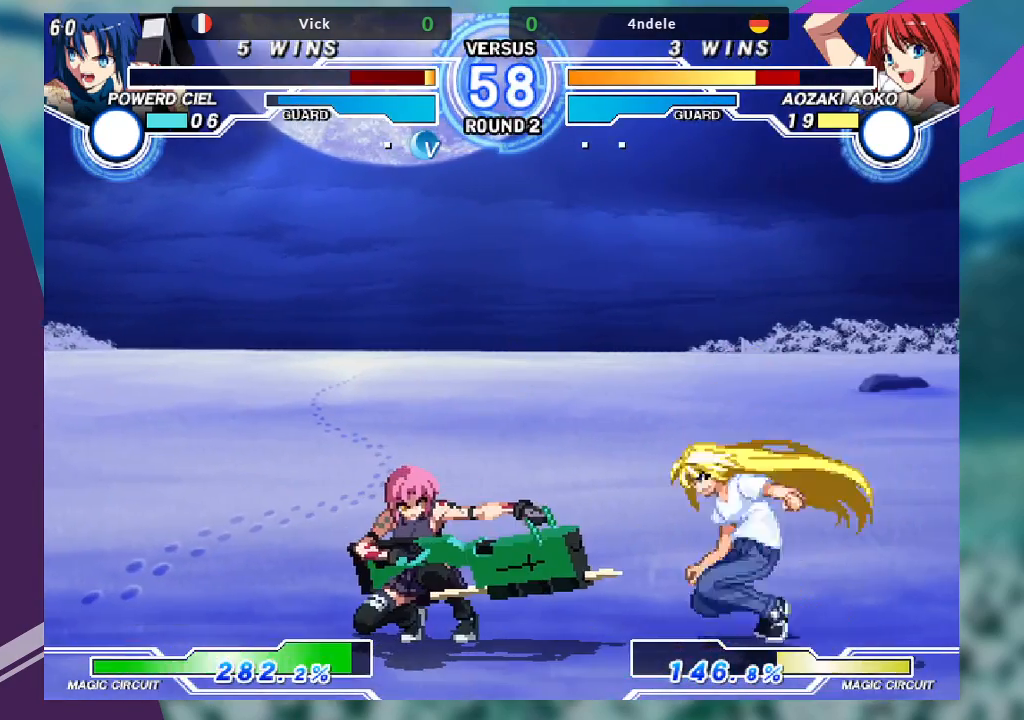
{"buttons": [], "left_stick": "left", "events": [[433, "left_stick", "left"]]}
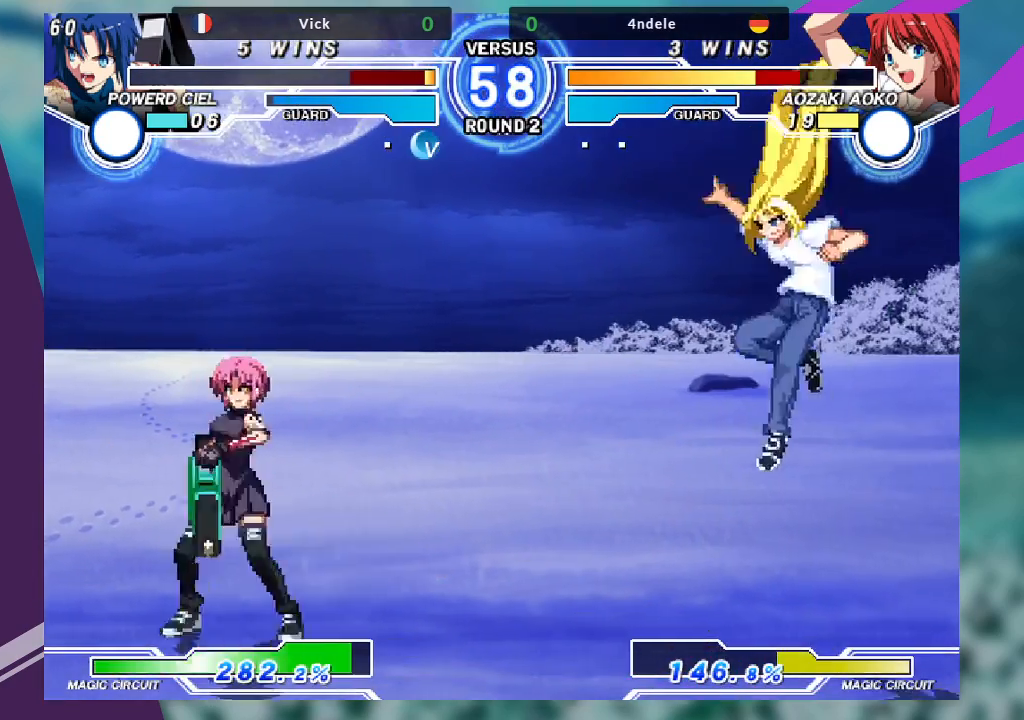
{"buttons": [], "left_stick": "right", "events": [[67, "left_stick", "up-left"], [300, "left_stick", "right"], [367, "left_stick", "center"], [467, "left_stick", "right"]]}
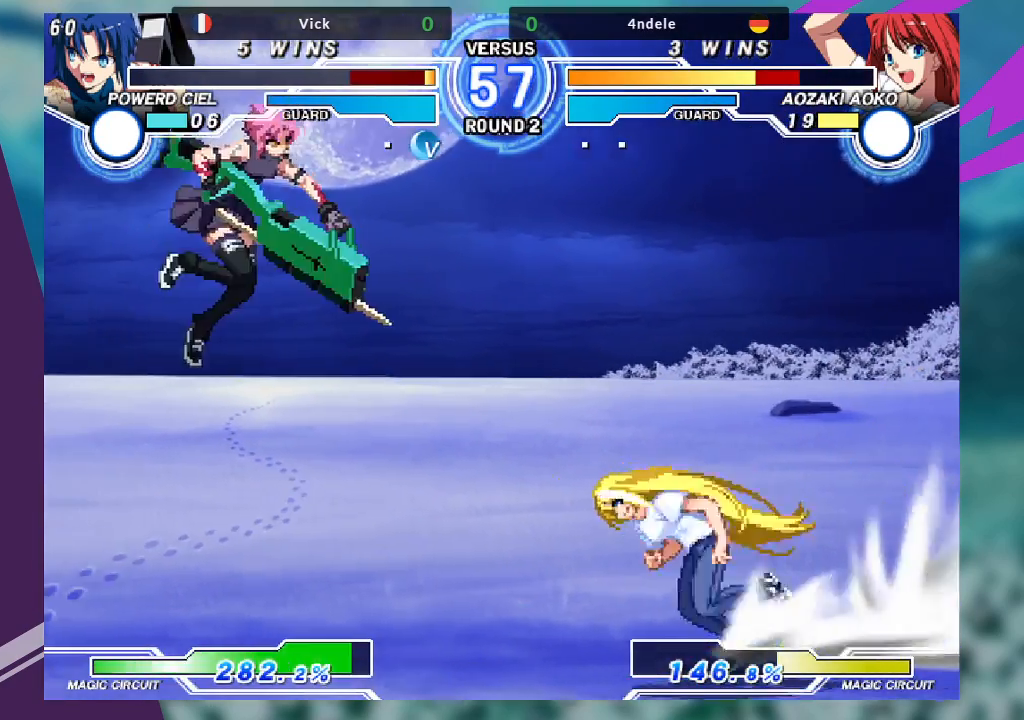
{"buttons": [], "left_stick": "center", "events": [[233, "TRIANGLE", "down"], [233, "left_stick", "center"], [367, "TRIANGLE", "up"]]}
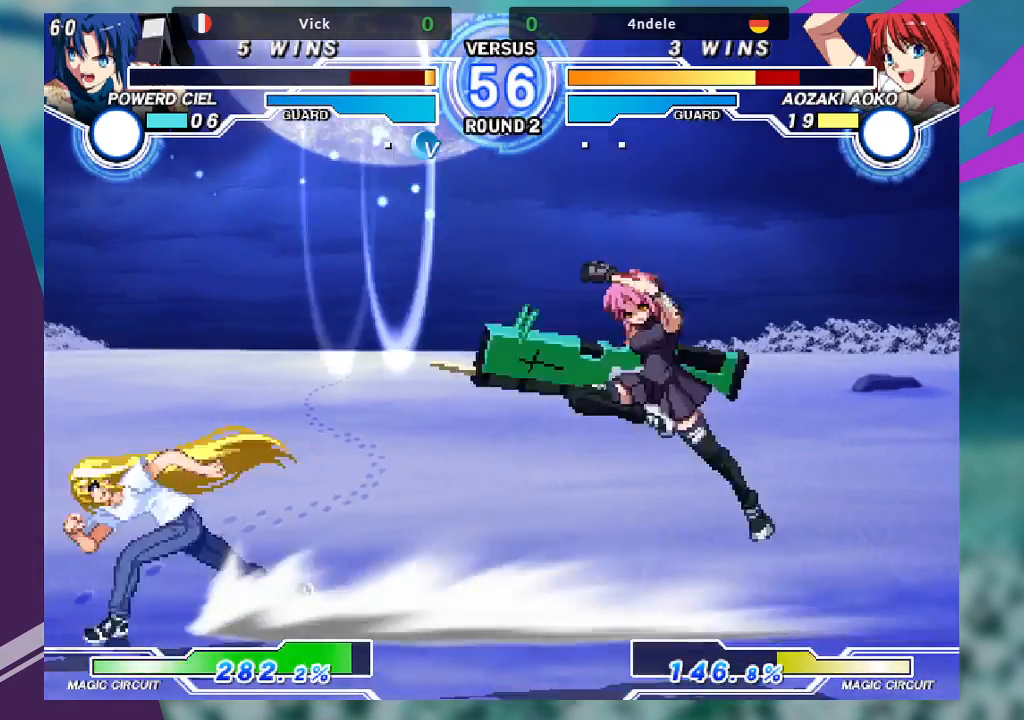
{"buttons": [], "left_stick": "left", "events": [[33, "left_stick", "down-right"], [500, "left_stick", "left"]]}
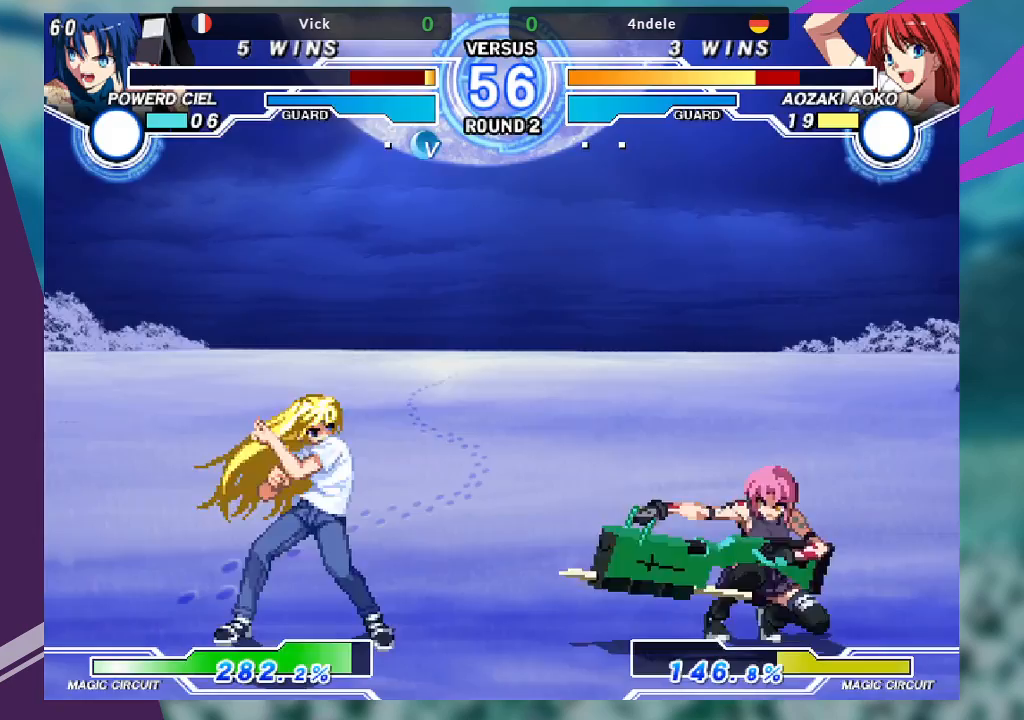
{"buttons": [], "left_stick": "center", "events": [[100, "left_stick", "down"], [167, "TRIANGLE", "down"], [200, "left_stick", "center"], [267, "TRIANGLE", "up"]]}
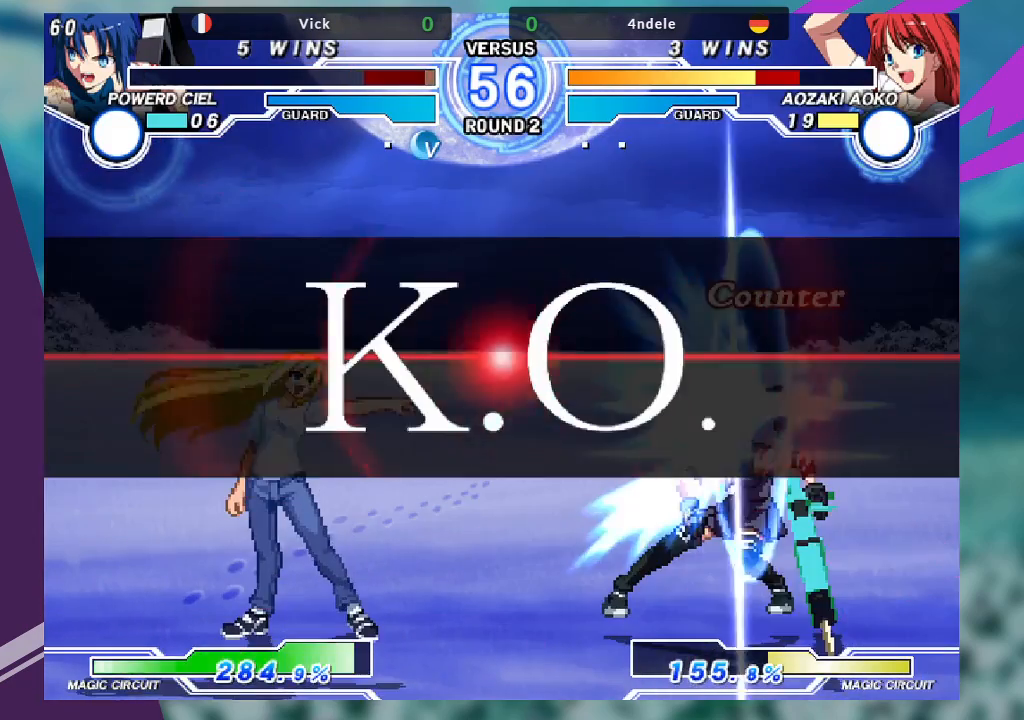
{"buttons": [], "left_stick": "center", "events": []}
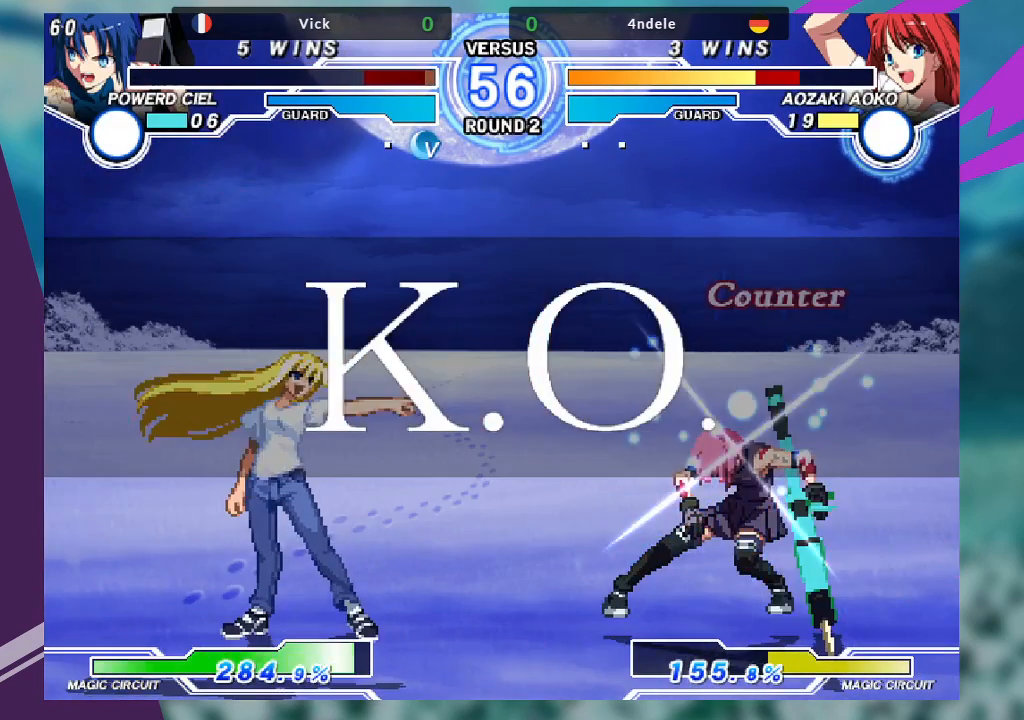
{"buttons": [], "left_stick": "center", "events": []}
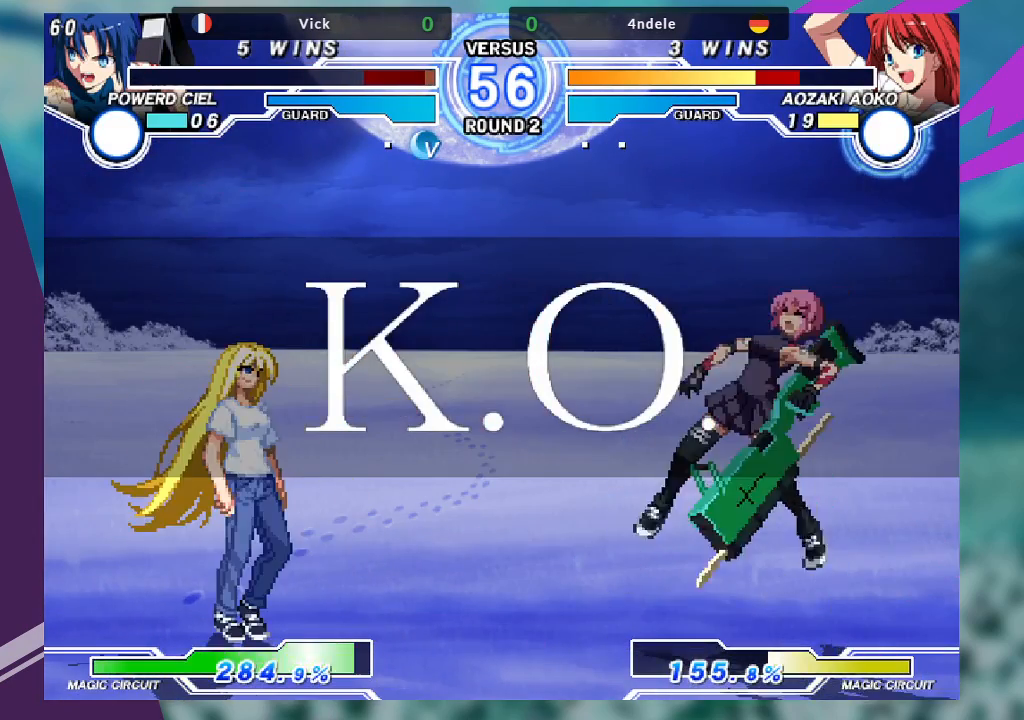
{"buttons": [], "left_stick": "center", "events": []}
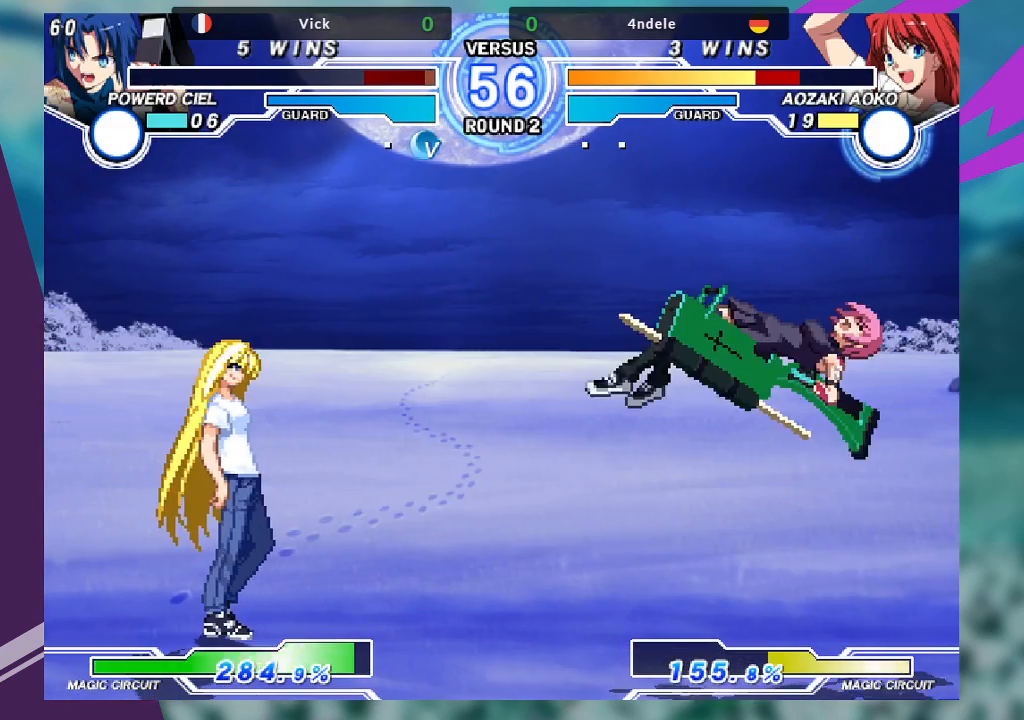
{"buttons": [], "left_stick": "center", "events": [[333, "TRIANGLE", "down"], [367, "SQUARE", "down"], [433, "TRIANGLE", "up"], [467, "SQUARE", "up"]]}
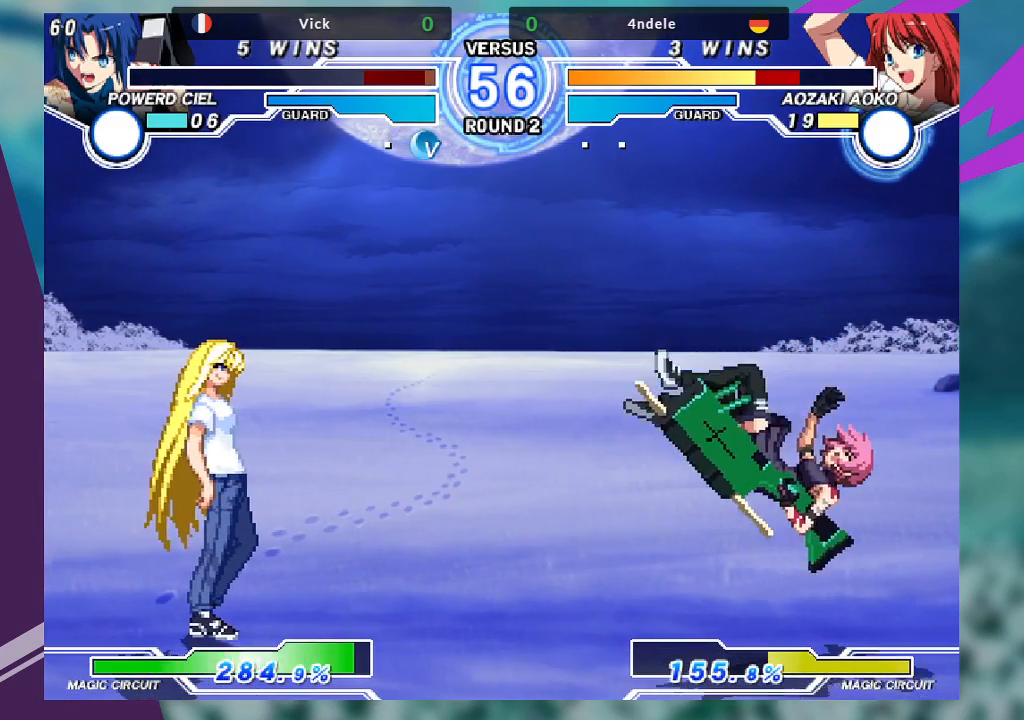
{"buttons": [], "left_stick": "center", "events": []}
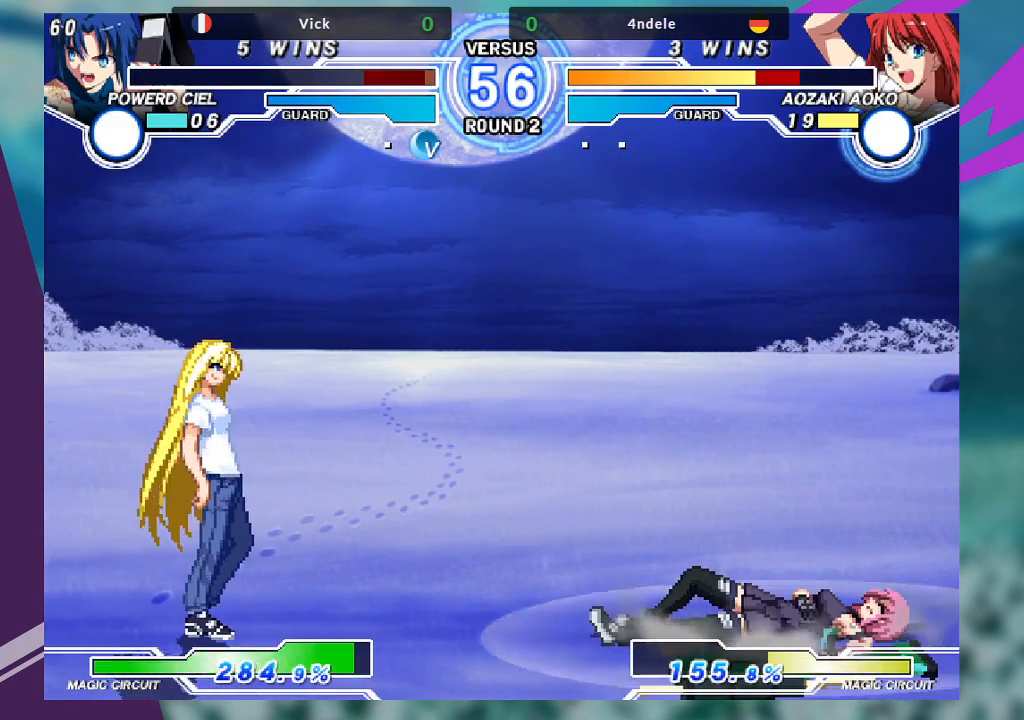
{"buttons": ["SQUARE"], "left_stick": "center", "events": [[400, "SQUARE", "down"]]}
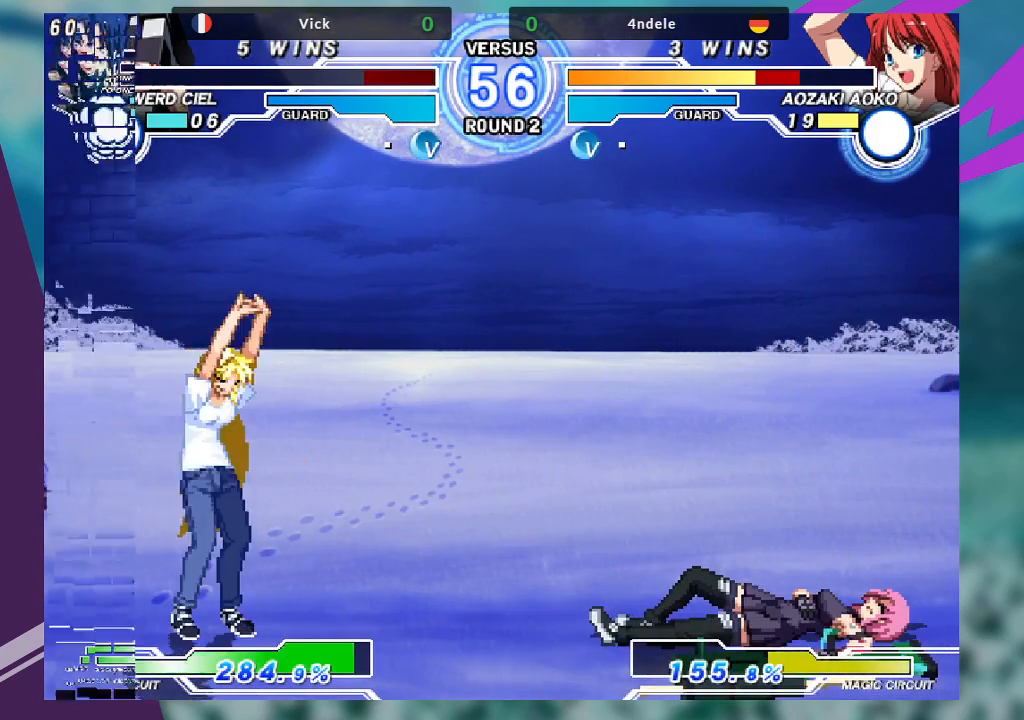
{"buttons": [], "left_stick": "center", "events": [[67, "SQUARE", "up"], [267, "SQUARE", "down"], [400, "SQUARE", "up"]]}
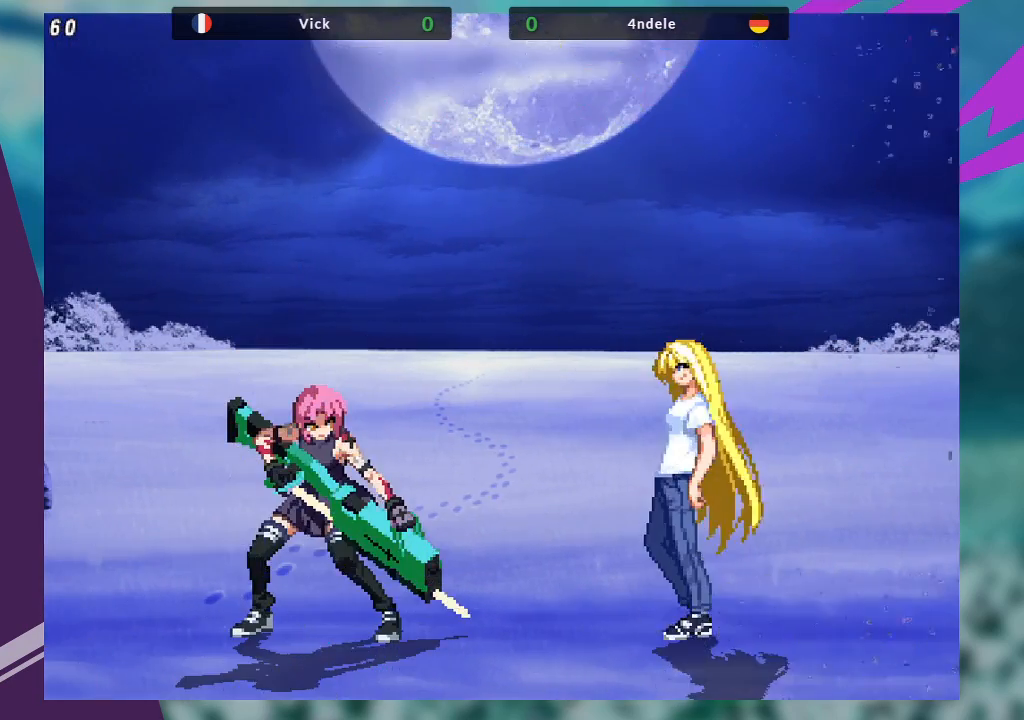
{"buttons": [], "left_stick": "right", "events": [[367, "left_stick", "right"]]}
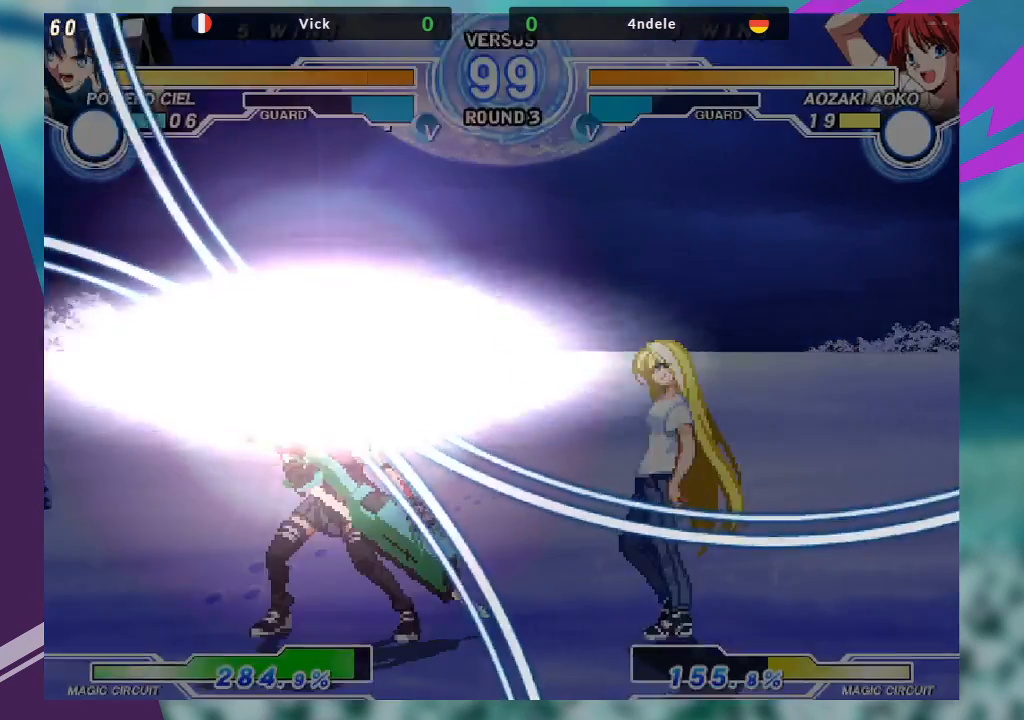
{"buttons": [], "left_stick": "center", "events": [[300, "left_stick", "up-left"], [433, "left_stick", "right"], [500, "left_stick", "center"]]}
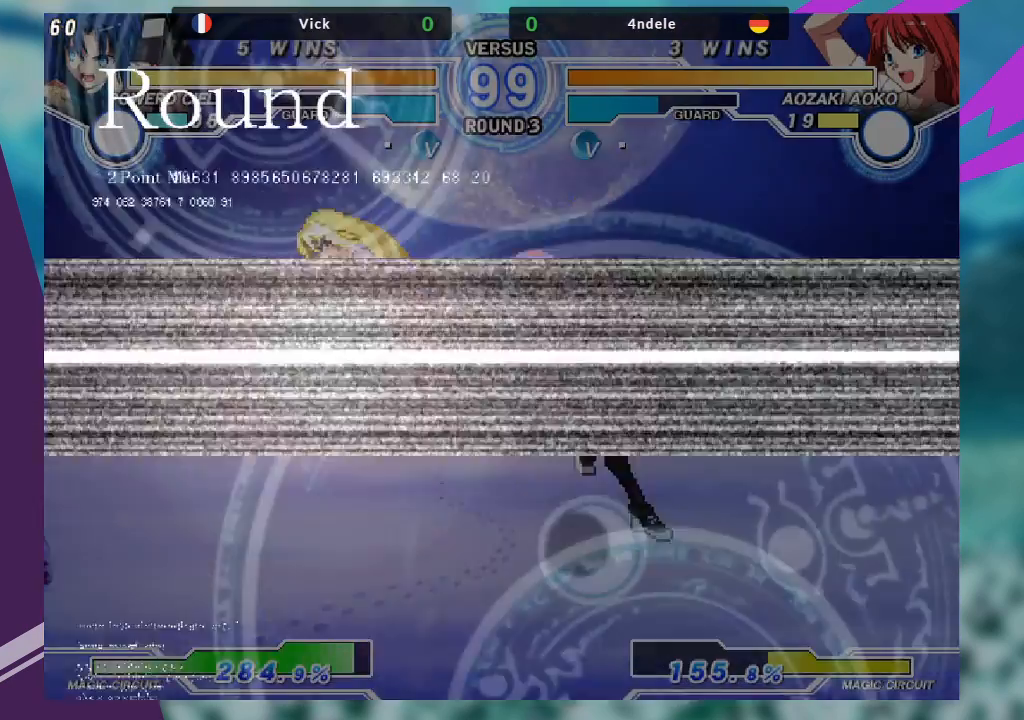
{"buttons": [], "left_stick": "center", "events": [[67, "left_stick", "right"], [167, "left_stick", "center"], [267, "SQUARE", "down"], [433, "SQUARE", "up"]]}